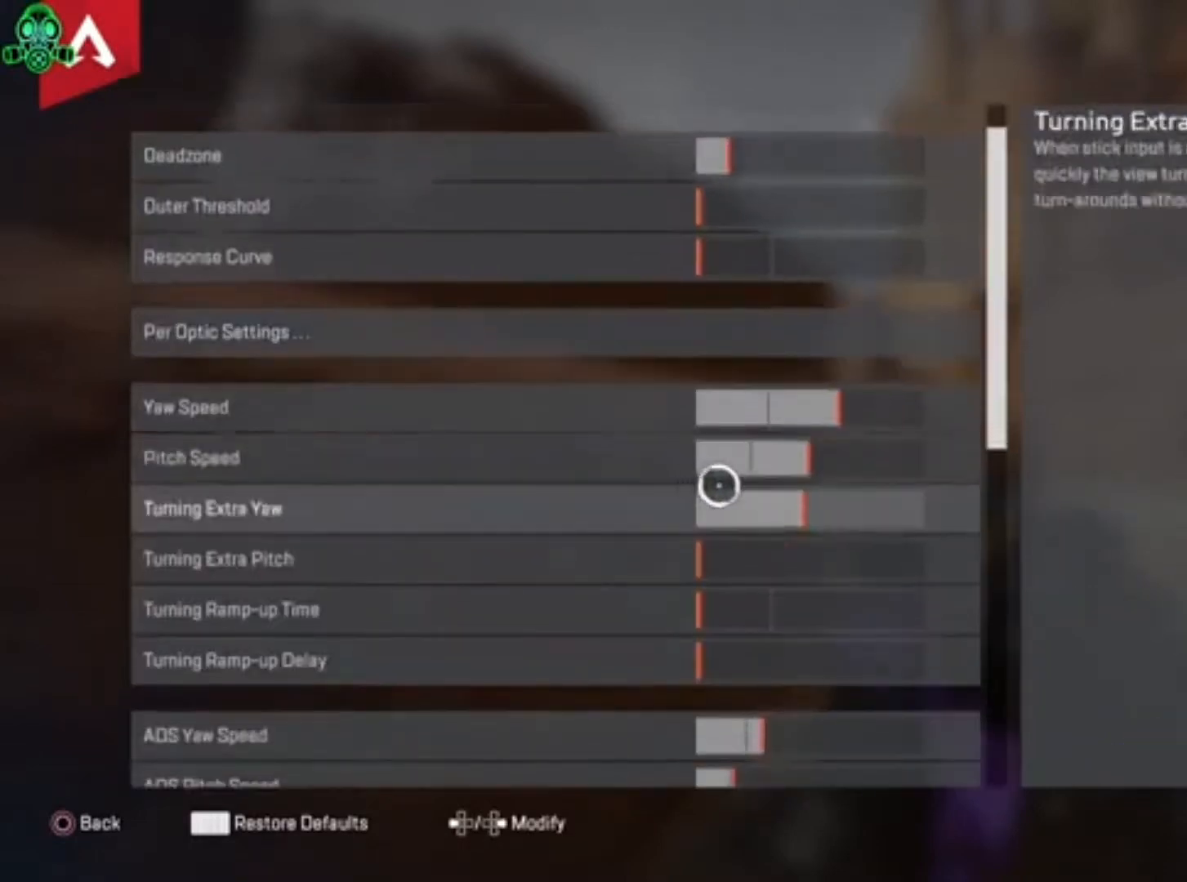
Gameplay with a controller (PlayStation layout); each line is a JSON object with the inputs held at the frame after it (dt_ms = milliseconds from this image to that frame). "events" lists button and stick changes between this image and that frame as [ms after this image, input, new state], when the widget could be followed in between.
{"dt_ms": 500, "buttons": [], "left_stick": "up-right", "right_stick": "center", "events": [[433, "left_stick", "up-right"]]}
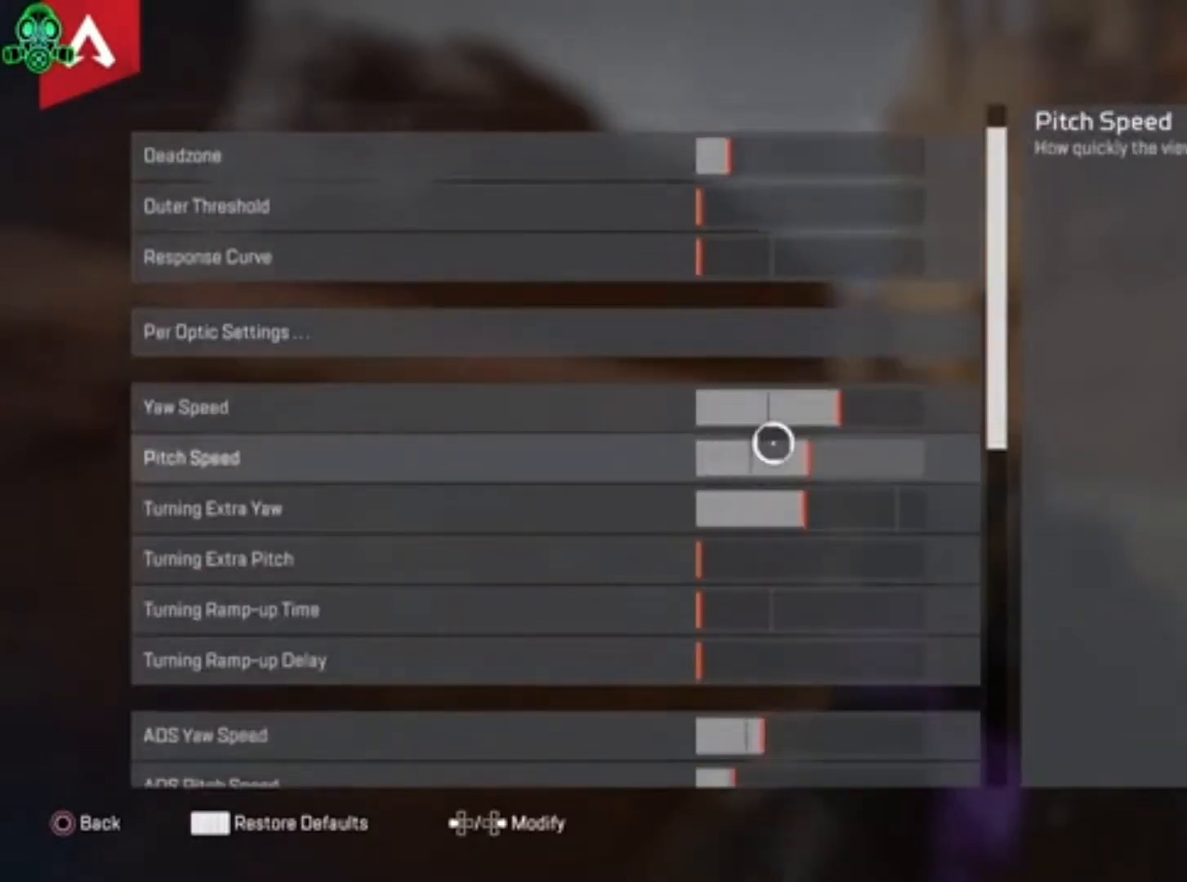
{"dt_ms": 500, "buttons": [], "left_stick": "center", "right_stick": "center", "events": [[100, "left_stick", "center"], [300, "left_stick", "up-left"], [500, "left_stick", "center"]]}
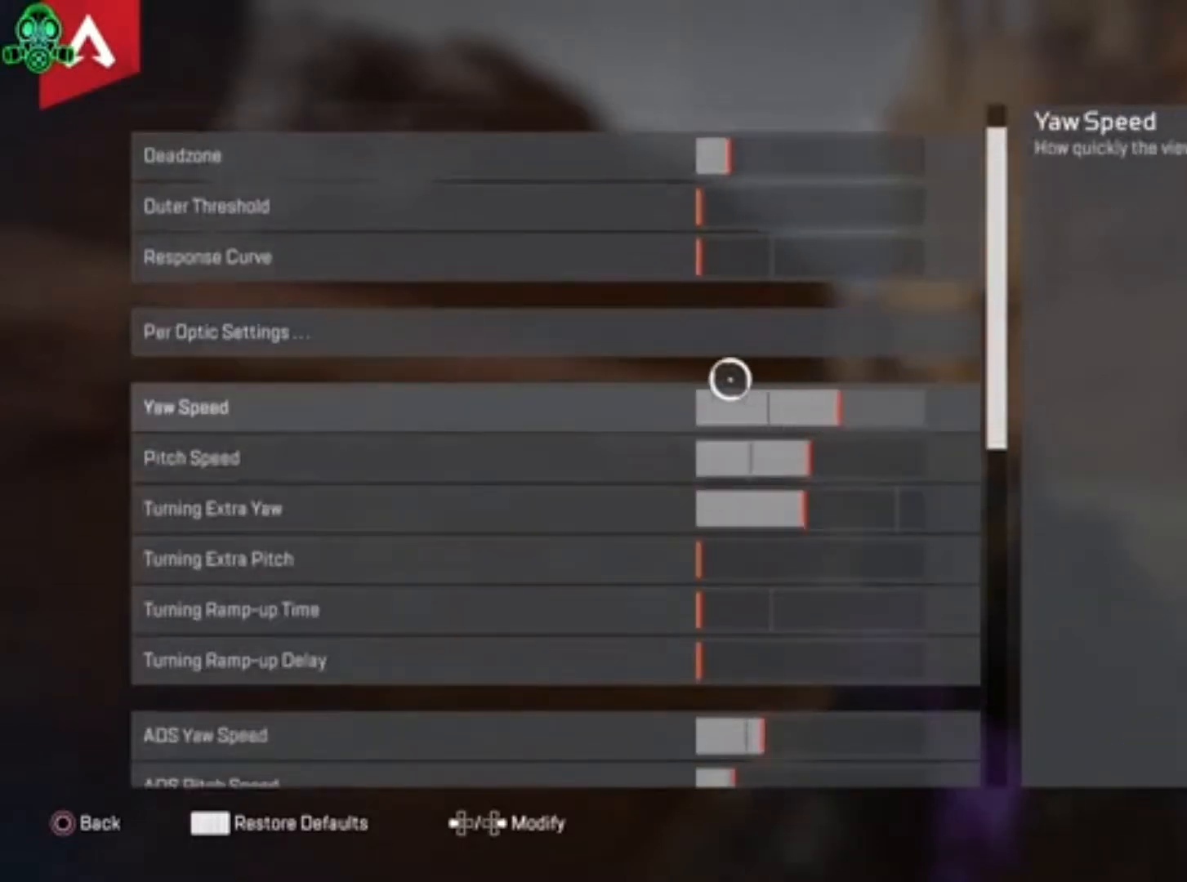
{"dt_ms": 500, "buttons": [], "left_stick": "left", "right_stick": "center", "events": [[167, "left_stick", "left"]]}
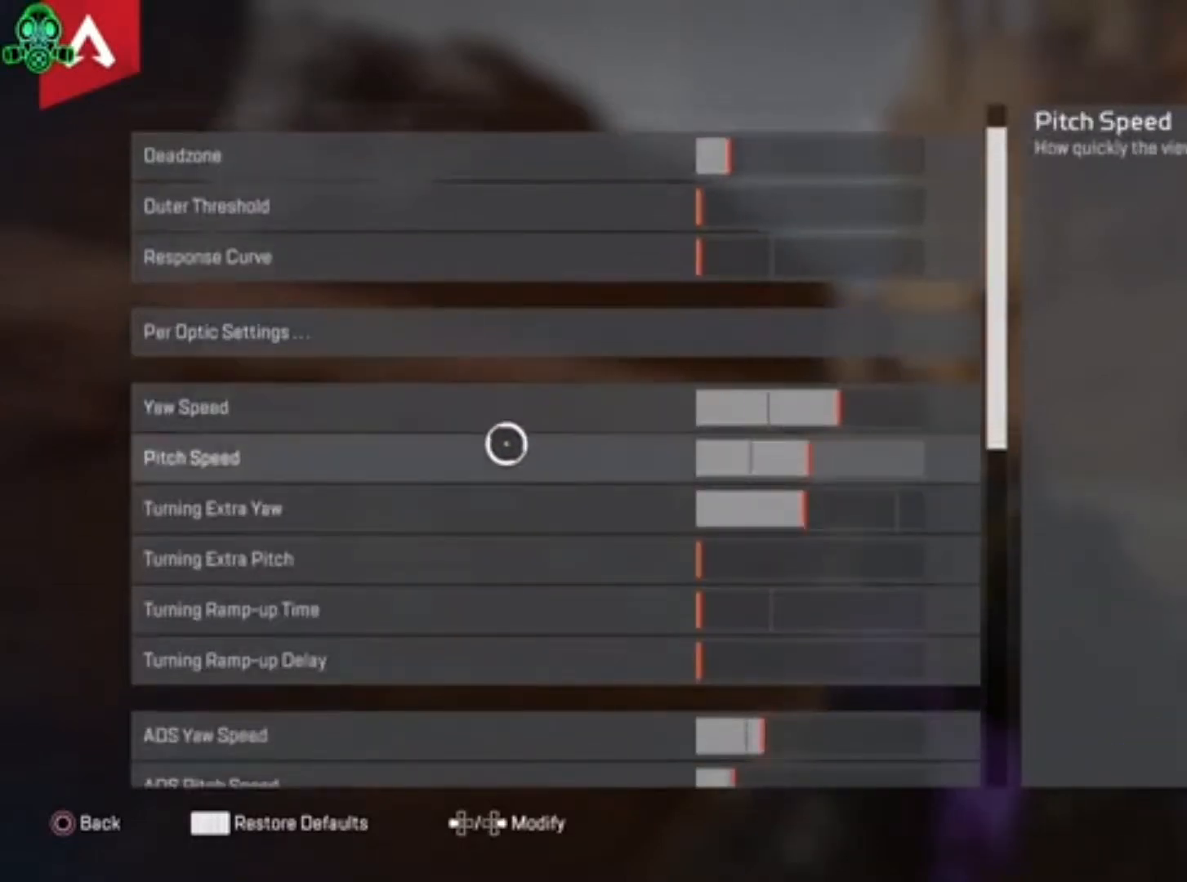
{"dt_ms": 500, "buttons": [], "left_stick": "right", "right_stick": "center", "events": [[133, "left_stick", "center"], [200, "left_stick", "right"]]}
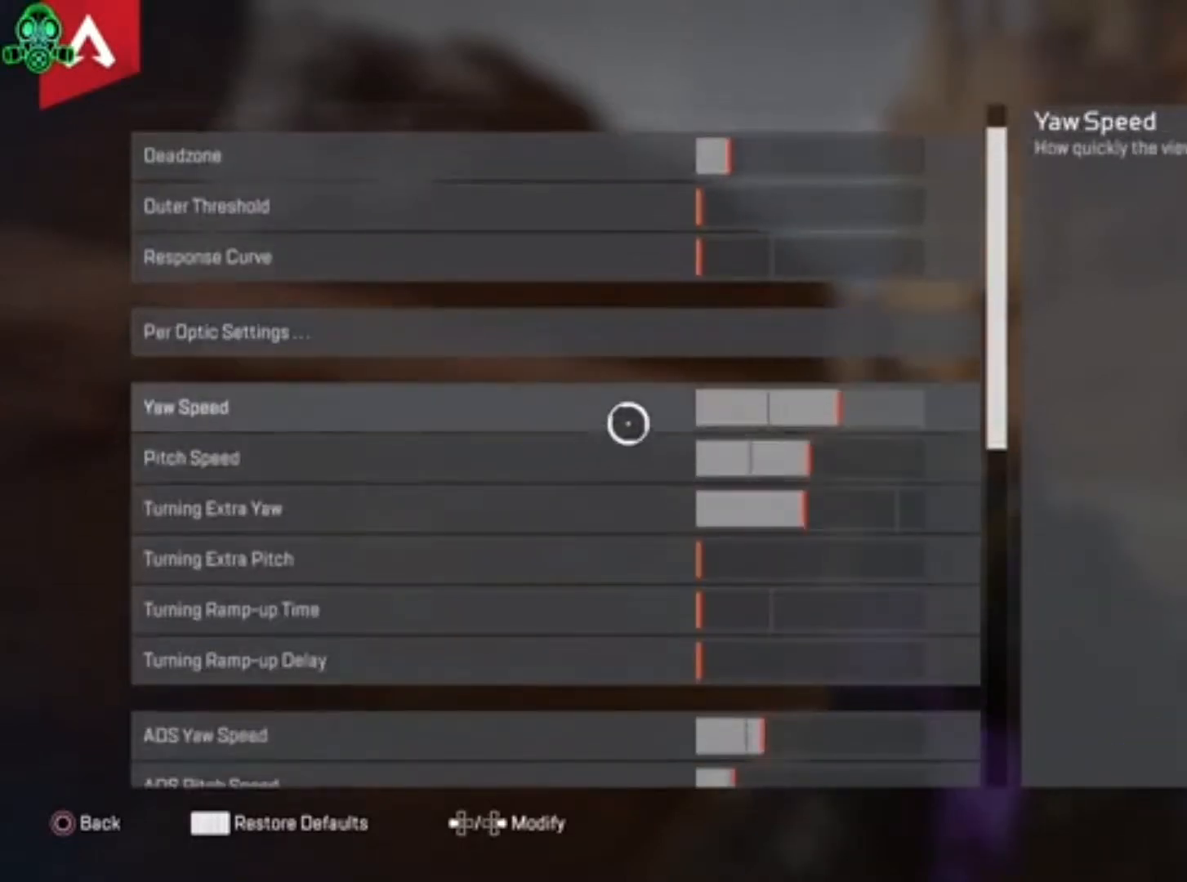
{"dt_ms": 500, "buttons": [], "left_stick": "center", "right_stick": "center", "events": [[200, "left_stick", "center"], [300, "left_stick", "right"], [500, "left_stick", "center"]]}
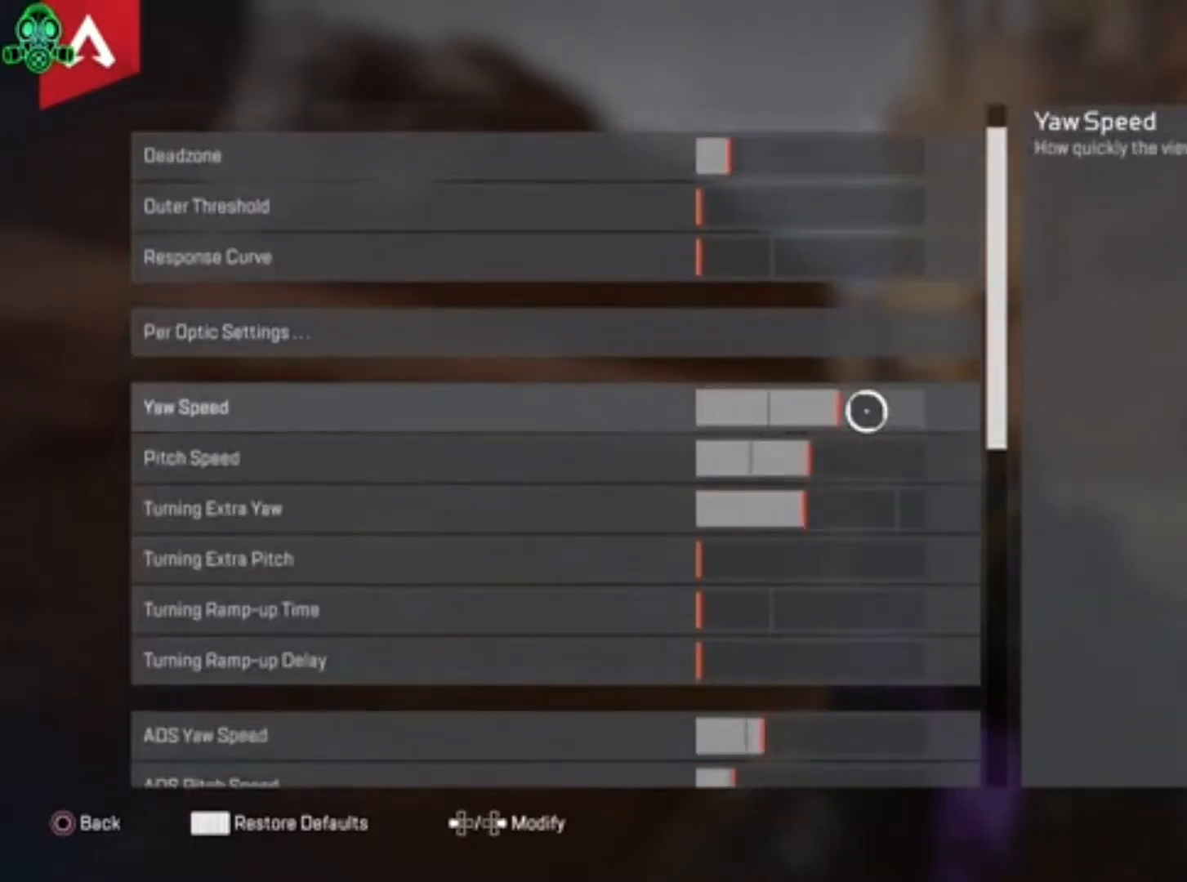
{"dt_ms": 500, "buttons": [], "left_stick": "center", "right_stick": "center", "events": [[200, "left_stick", "left"], [333, "left_stick", "center"]]}
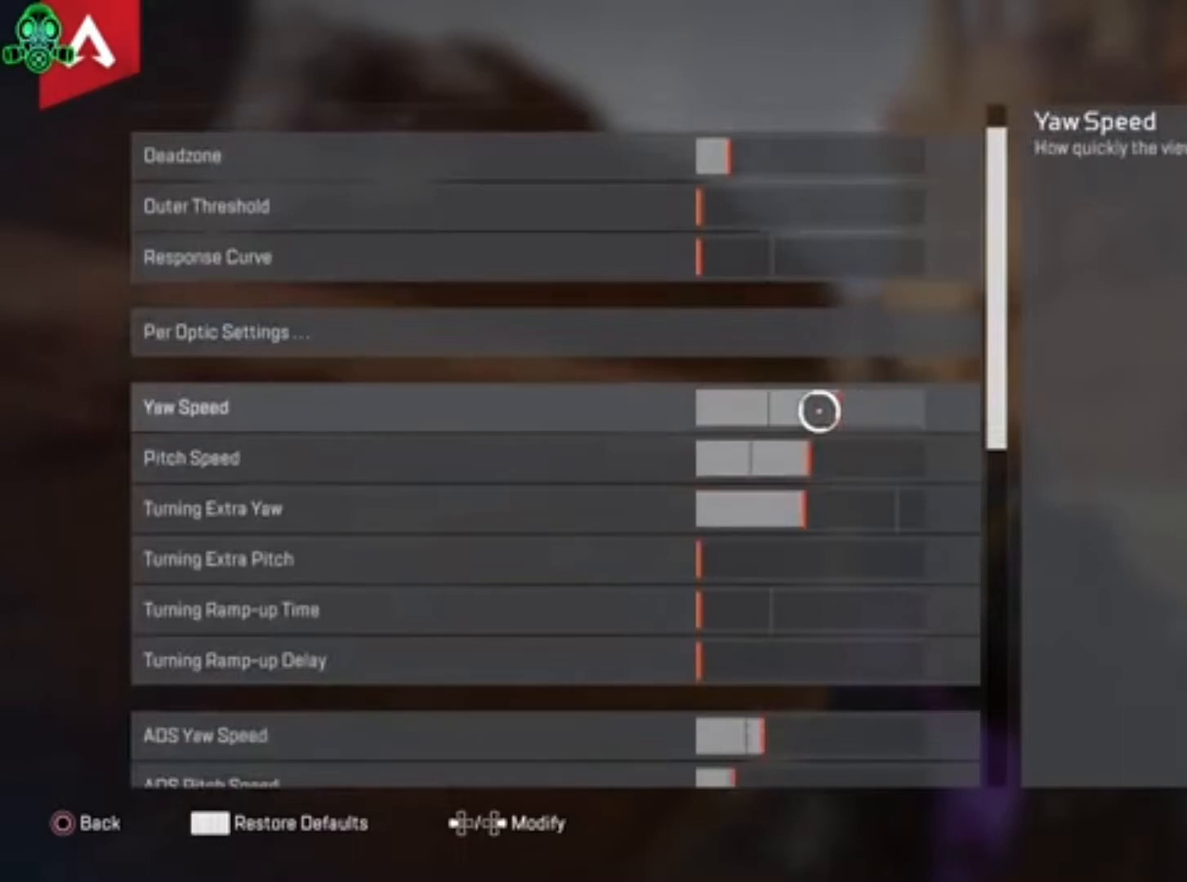
{"dt_ms": 500, "buttons": [], "left_stick": "center", "right_stick": "center", "events": [[100, "left_stick", "right"], [167, "left_stick", "center"]]}
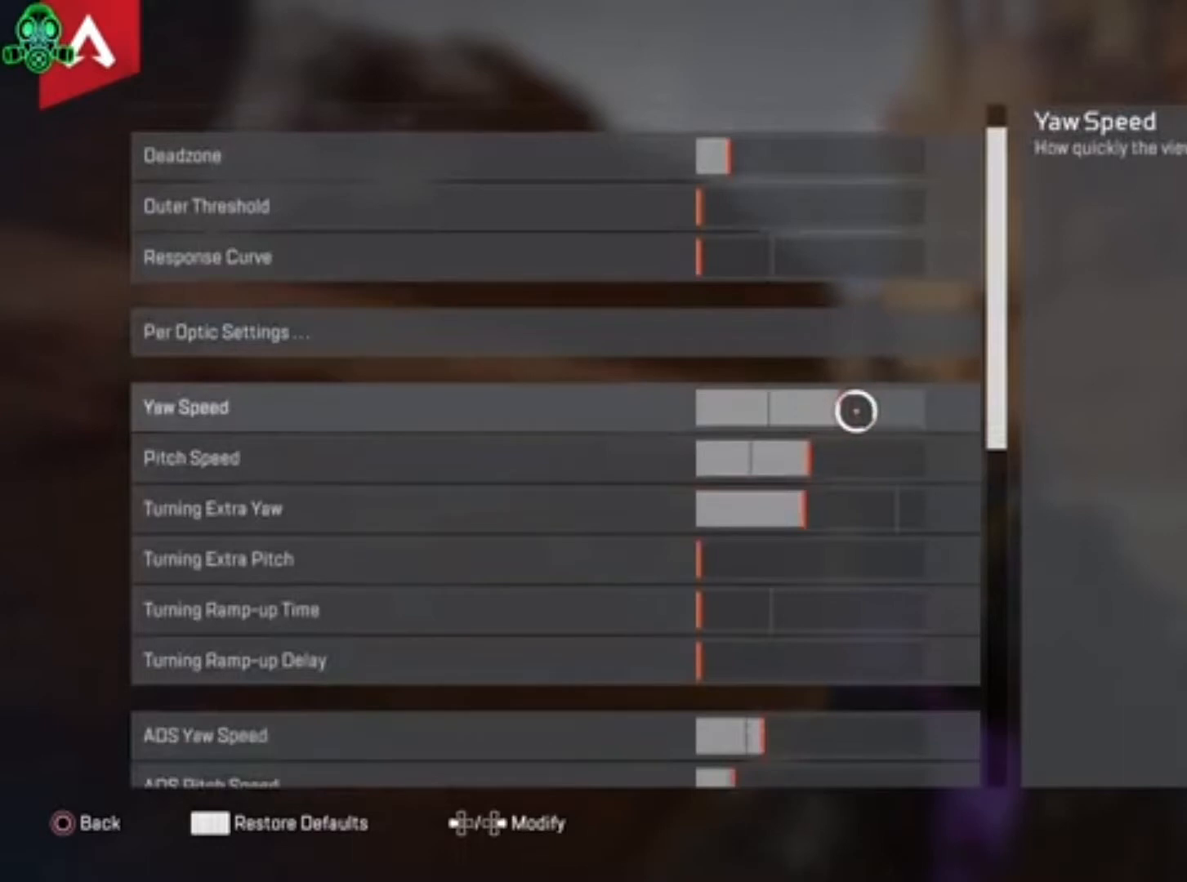
{"dt_ms": 500, "buttons": [], "left_stick": "center", "right_stick": "center", "events": []}
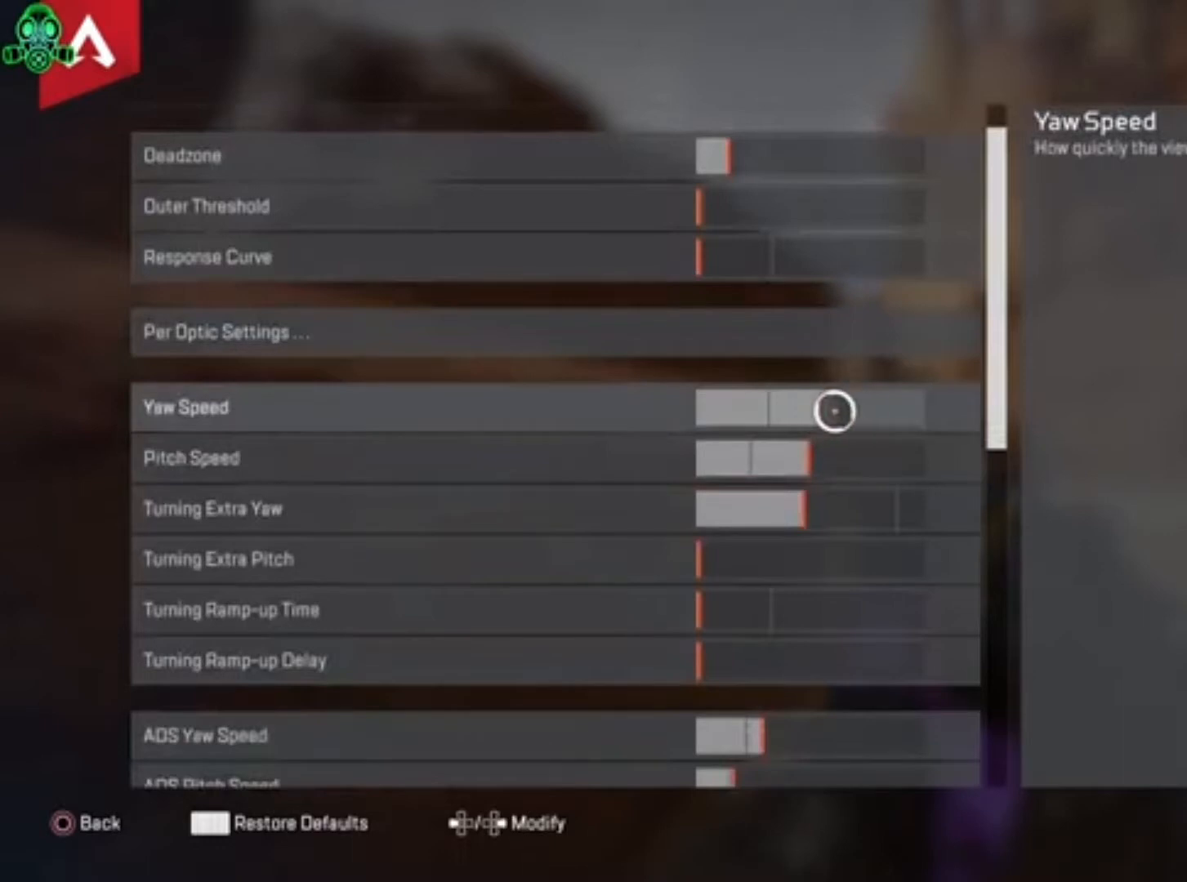
{"dt_ms": 500, "buttons": [], "left_stick": "center", "right_stick": "center", "events": [[67, "CROSS", "down"], [133, "left_stick", "right"], [300, "CROSS", "up"], [300, "left_stick", "center"]]}
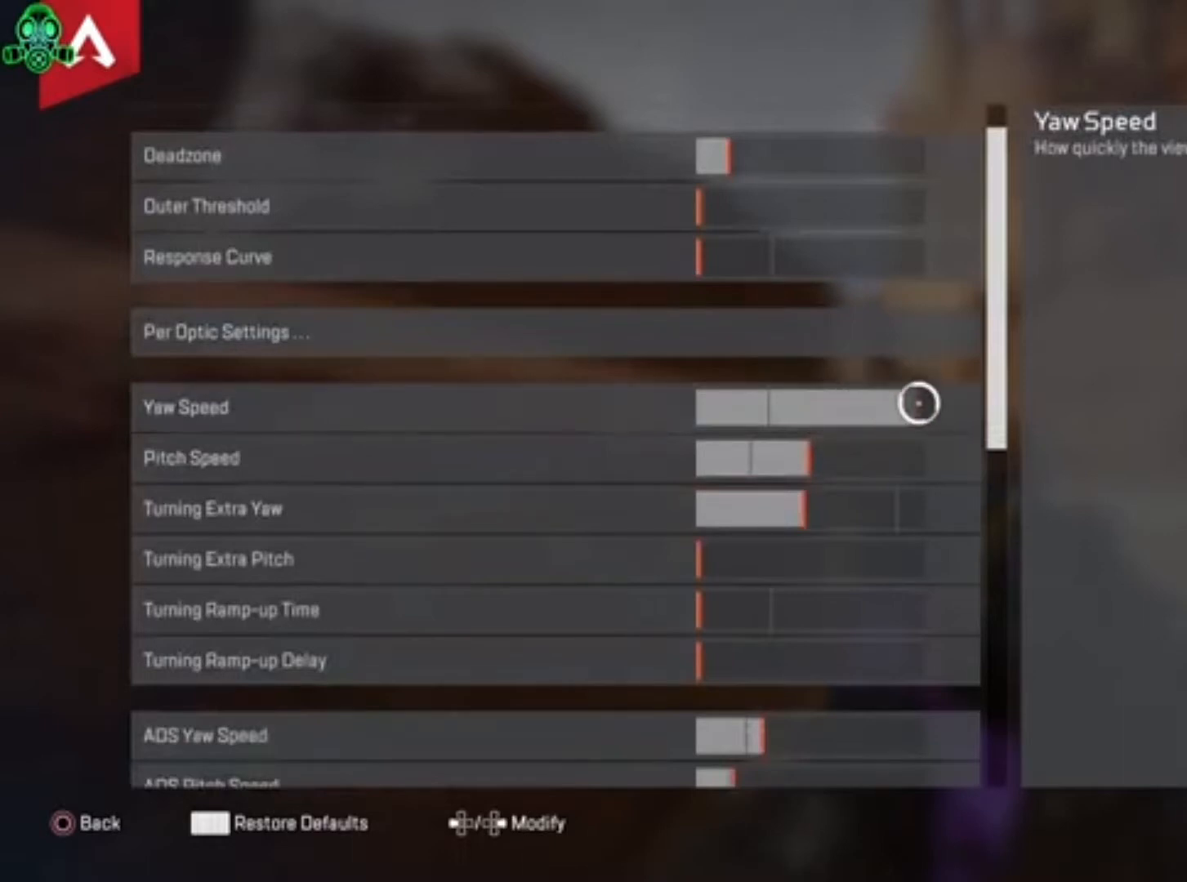
{"dt_ms": 500, "buttons": [], "left_stick": "up-right", "right_stick": "center", "events": [[100, "CIRCLE", "down"], [200, "CIRCLE", "up"], [367, "left_stick", "up-right"]]}
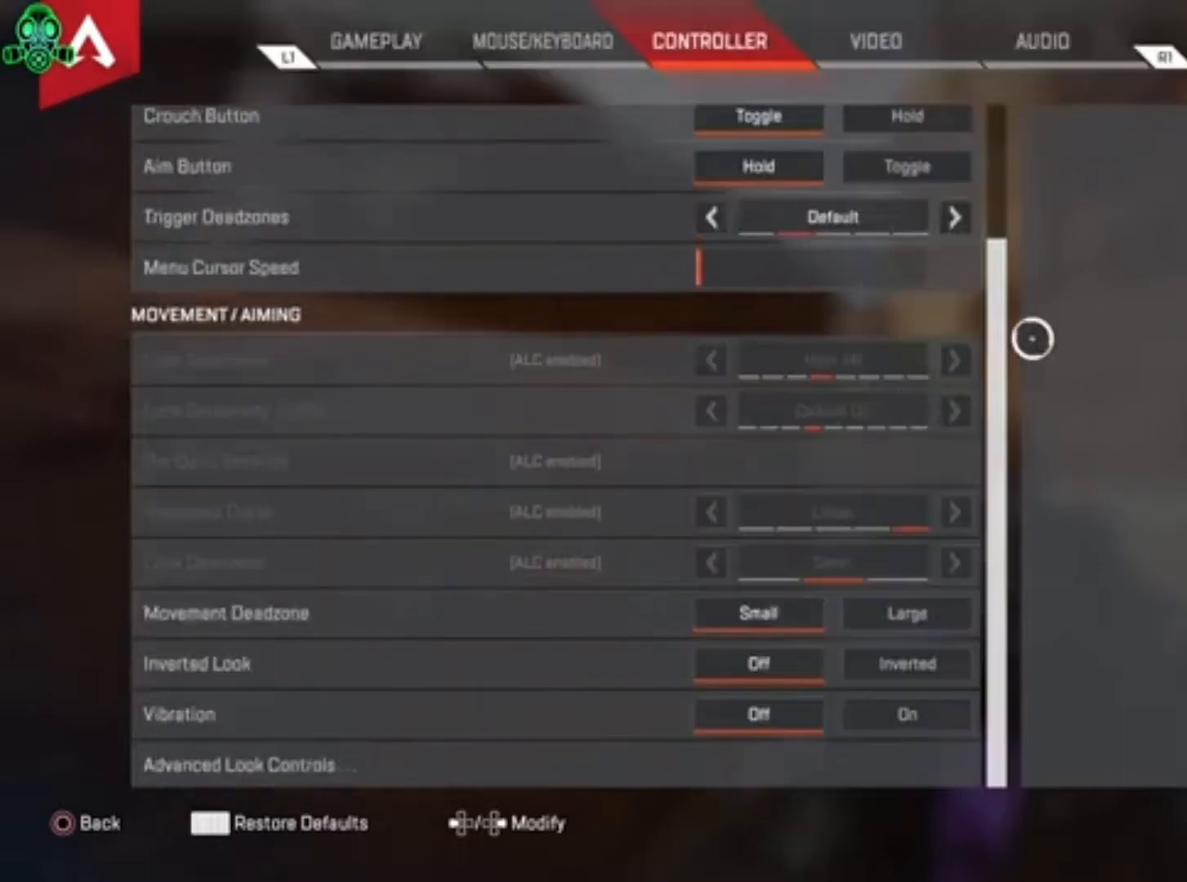
{"dt_ms": 500, "buttons": [], "left_stick": "center", "right_stick": "right", "events": [[33, "left_stick", "center"], [100, "CIRCLE", "down"], [133, "CIRCLE", "up"], [433, "right_stick", "right"]]}
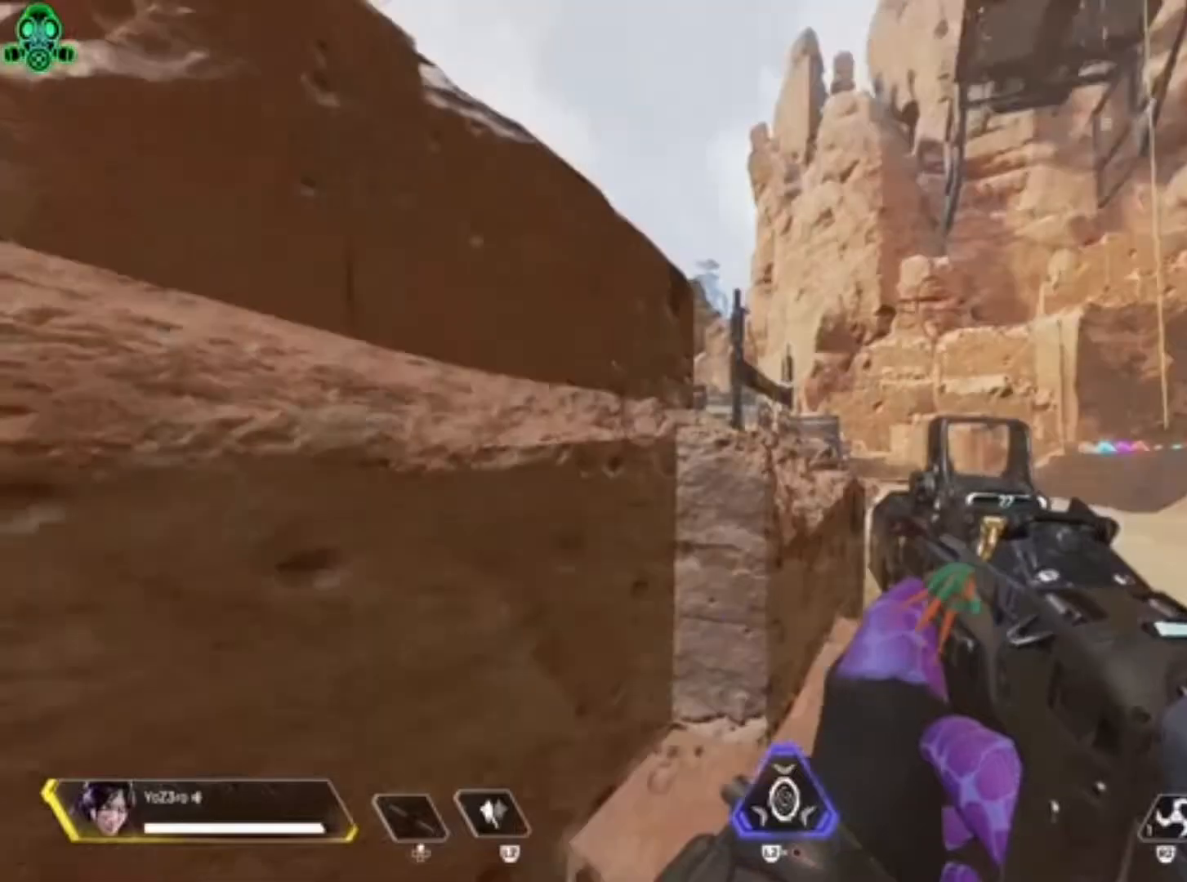
{"dt_ms": 500, "buttons": [], "left_stick": "center", "right_stick": "right", "events": []}
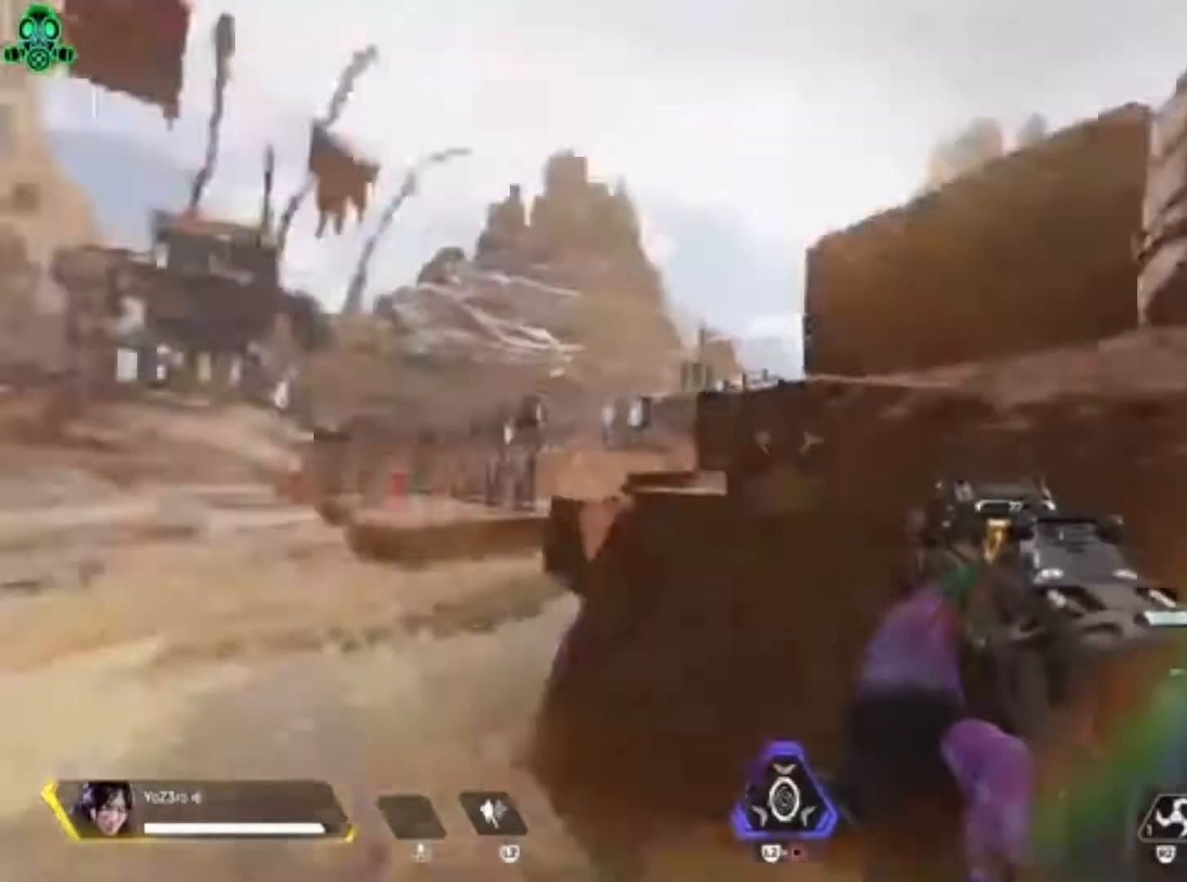
{"dt_ms": 500, "buttons": [], "left_stick": "up-right", "right_stick": "center", "events": [[267, "left_stick", "down"], [400, "right_stick", "center"], [467, "left_stick", "up-right"]]}
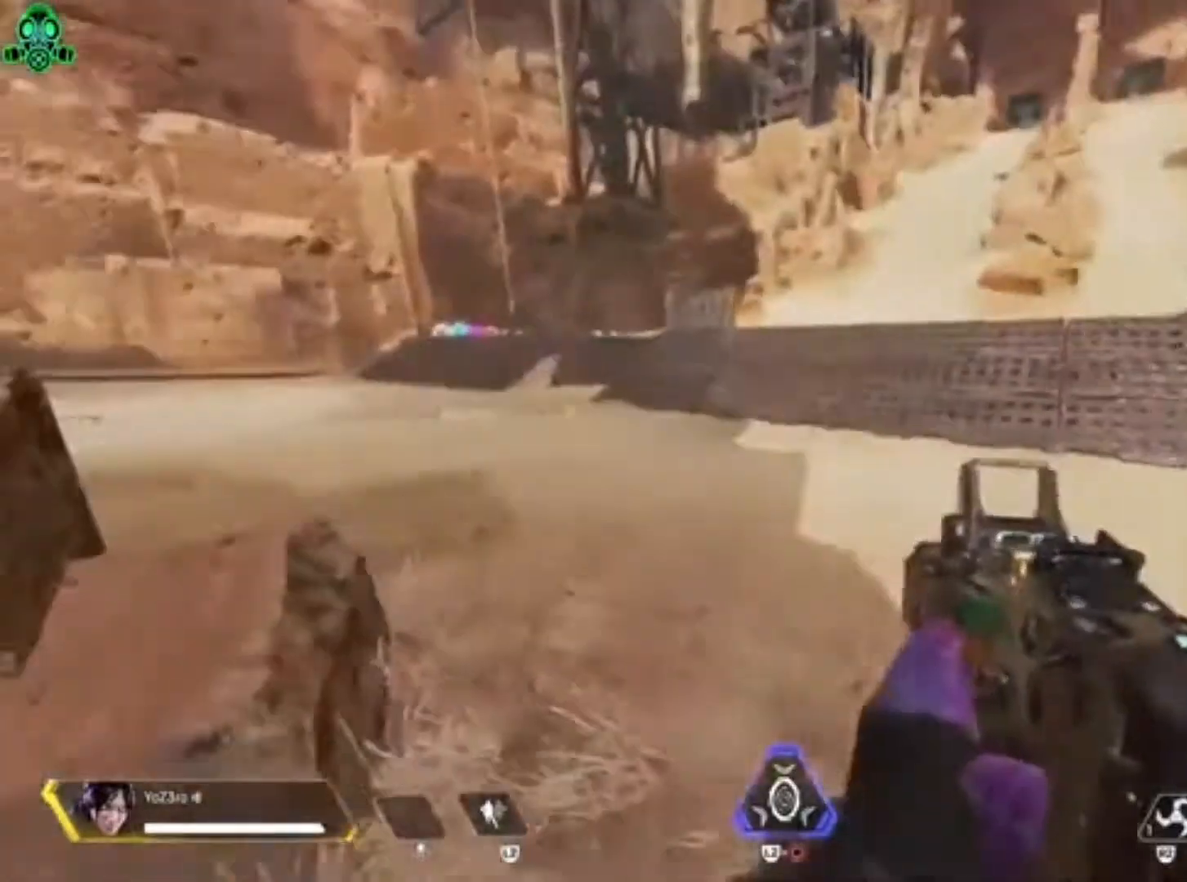
{"dt_ms": 500, "buttons": [], "left_stick": "up-right", "right_stick": "left", "events": [[433, "right_stick", "left"]]}
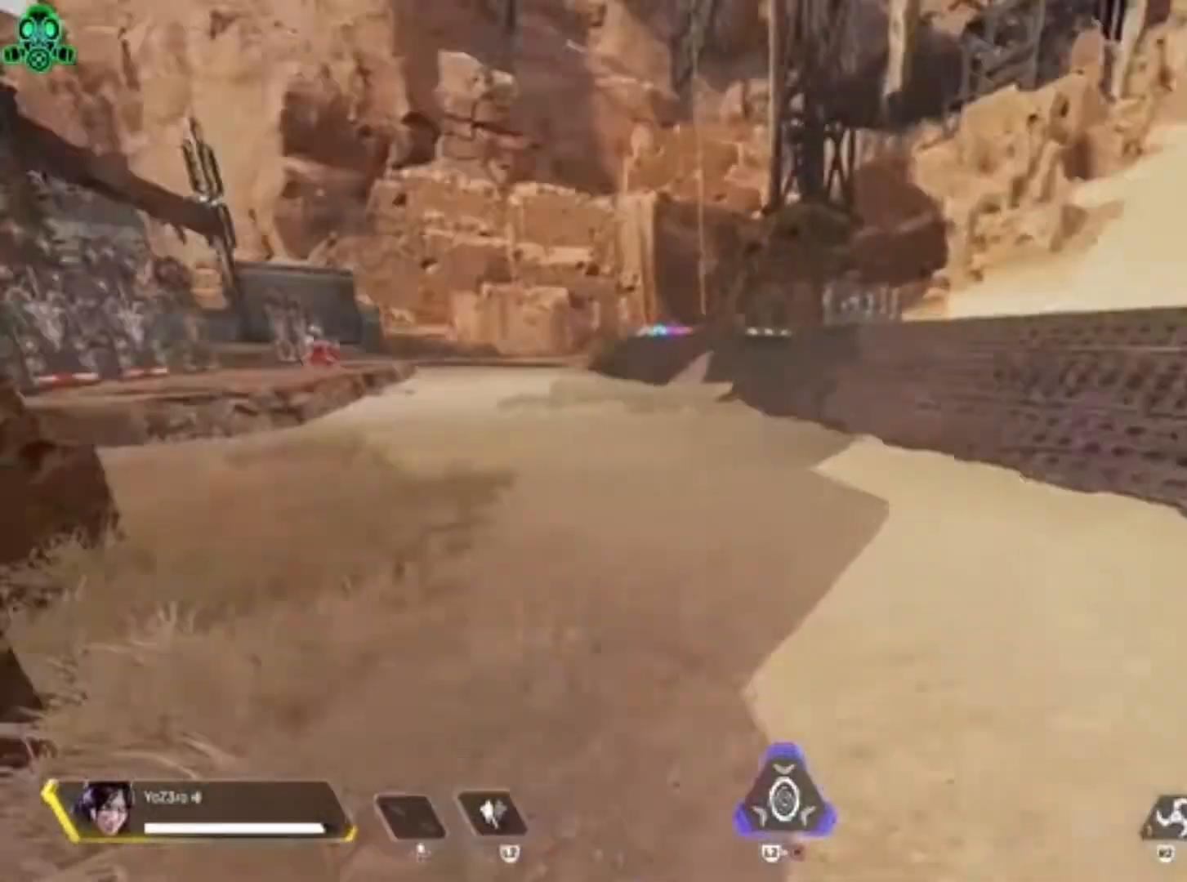
{"dt_ms": 500, "buttons": [], "left_stick": "up", "right_stick": "center", "events": [[100, "left_stick", "up"], [200, "right_stick", "center"]]}
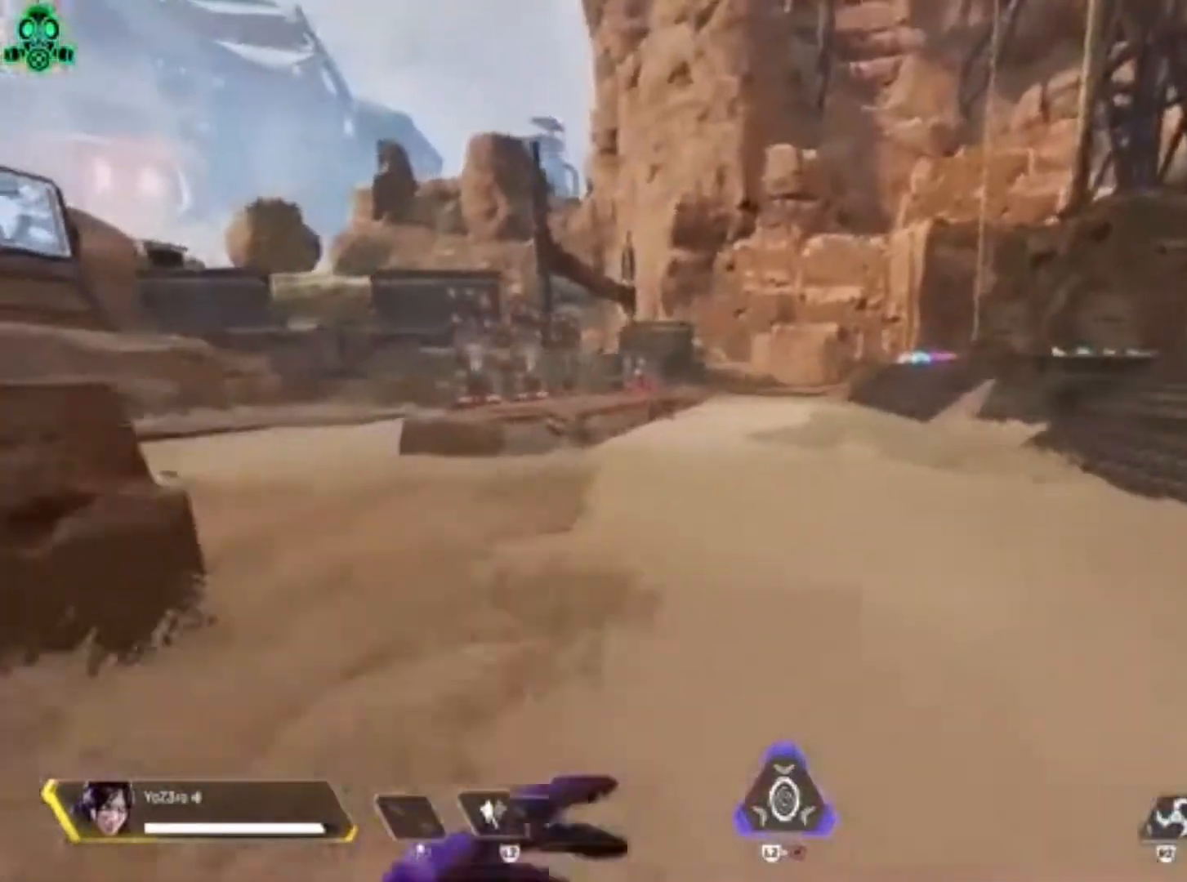
{"dt_ms": 1000, "buttons": ["CROSS", "L1", "DPAD_RIGHT"], "left_stick": "up", "right_stick": "center"}
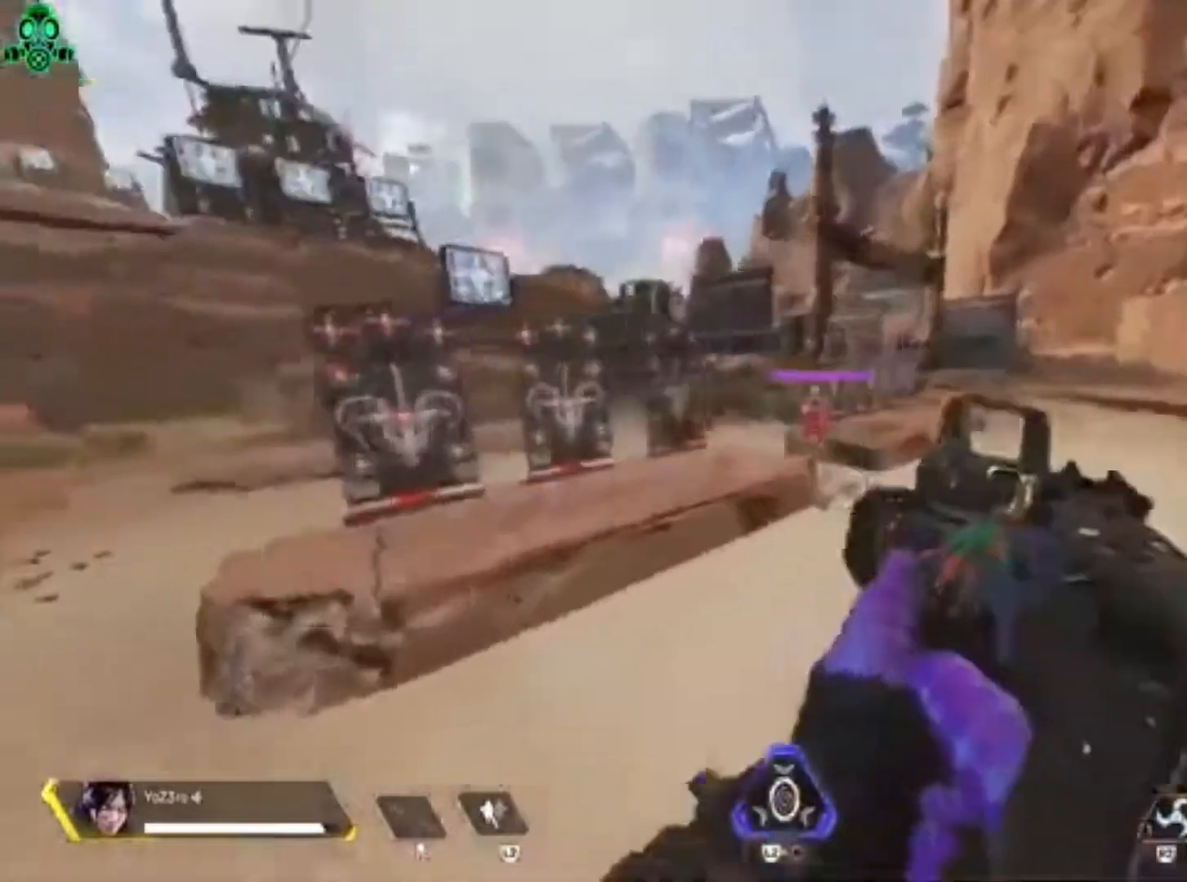
{"dt_ms": 500, "buttons": ["CROSS", "L1", "R1", "DPAD_RIGHT"], "left_stick": "up-right", "right_stick": "left", "events": [[167, "R1", "down"], [200, "right_stick", "left"], [500, "left_stick", "up-right"]]}